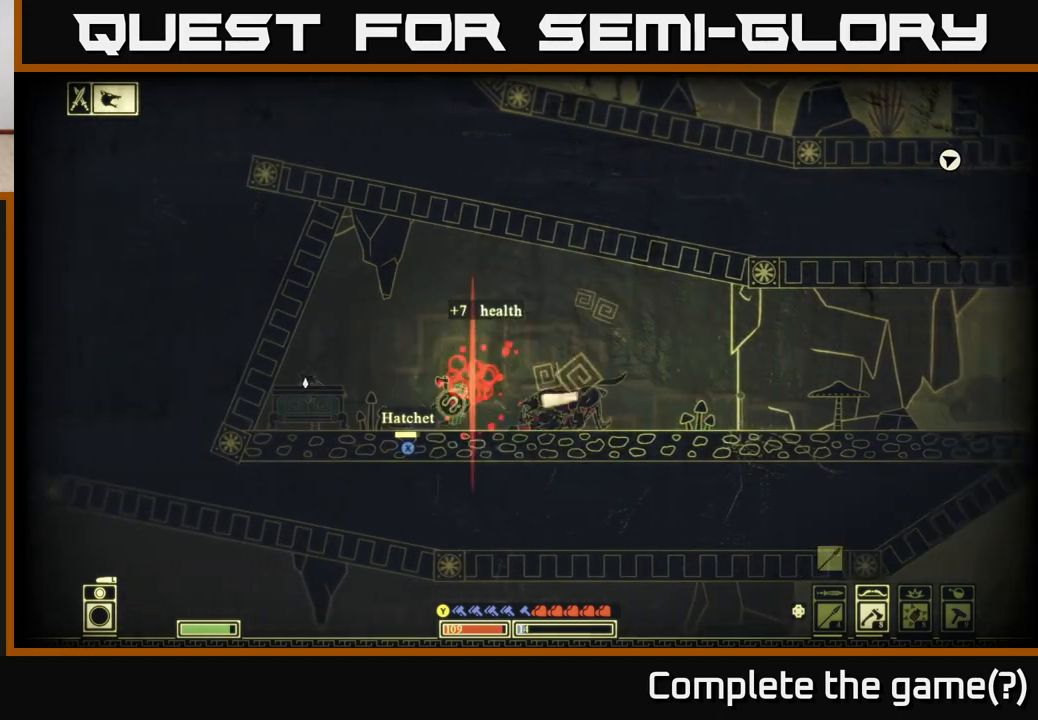
Gameplay with a controller (Xbox layout); each line is a JSON object with the inputs held at the frame after it. "events" lists button and stick changes between this image and that frame as [ms after this image, input, new state], when the widget could be followed in between.
{"buttons": [], "left_stick": "down-left", "right_stick": "down-right", "events": [[167, "right_stick", "right"], [267, "R2", "down"], [300, "left_stick", "down"], [300, "right_stick", "down-right"], [400, "R2", "up"], [450, "left_stick", "down-left"]]}
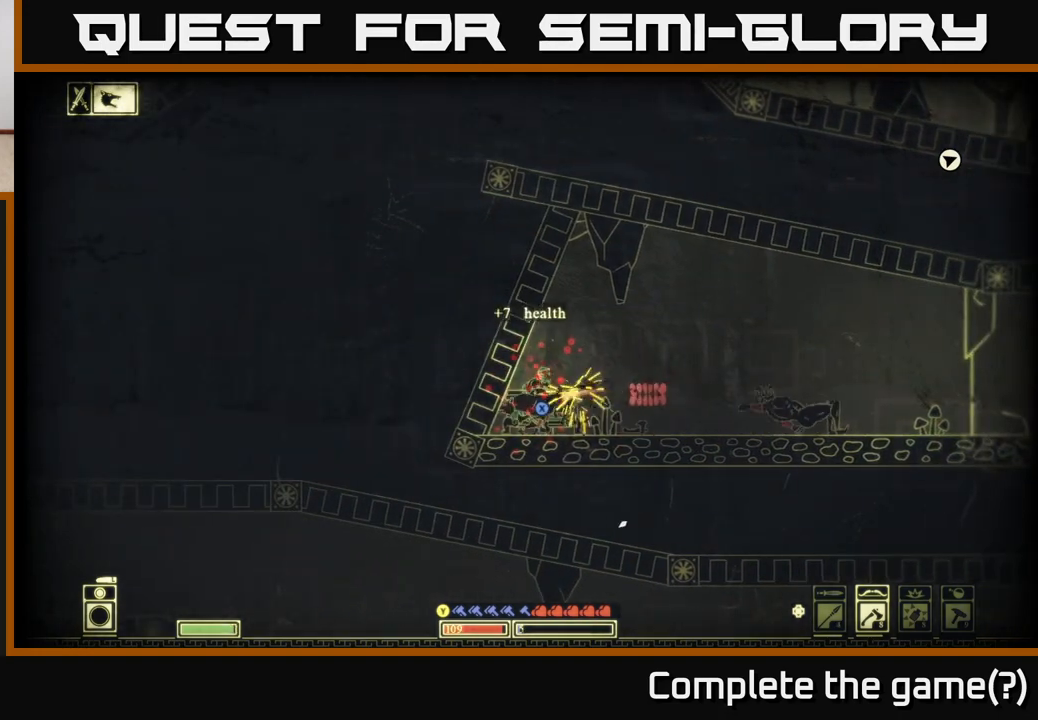
{"buttons": [], "left_stick": "down-right", "right_stick": "down-right", "events": [[117, "left_stick", "down-right"], [200, "left_stick", "down"], [267, "R2", "down"], [383, "R2", "up"], [467, "left_stick", "down-right"]]}
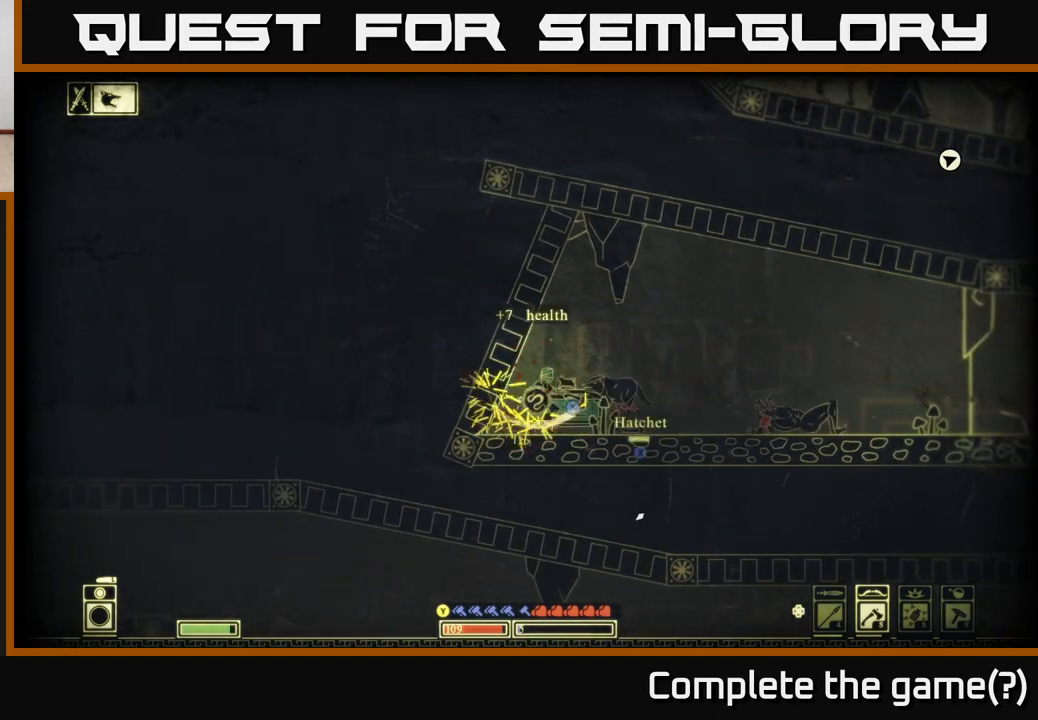
{"buttons": [], "left_stick": "right", "right_stick": "center", "events": [[150, "left_stick", "right"], [450, "right_stick", "center"]]}
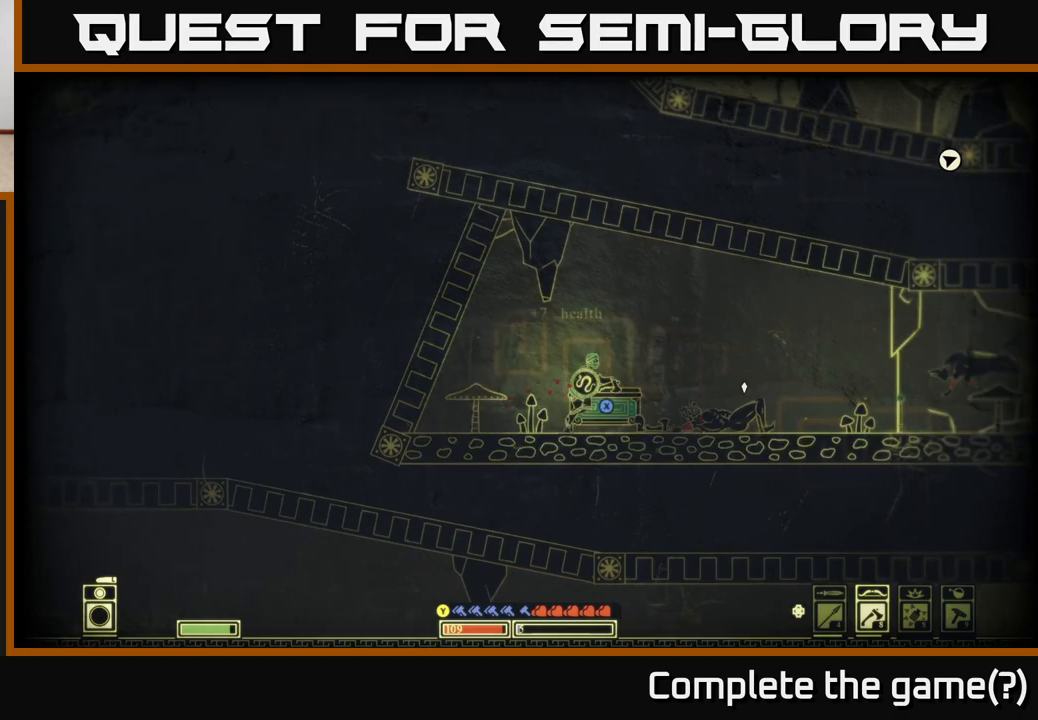
{"buttons": ["X"], "left_stick": "center", "right_stick": "center", "events": [[217, "X", "down"], [233, "left_stick", "center"]]}
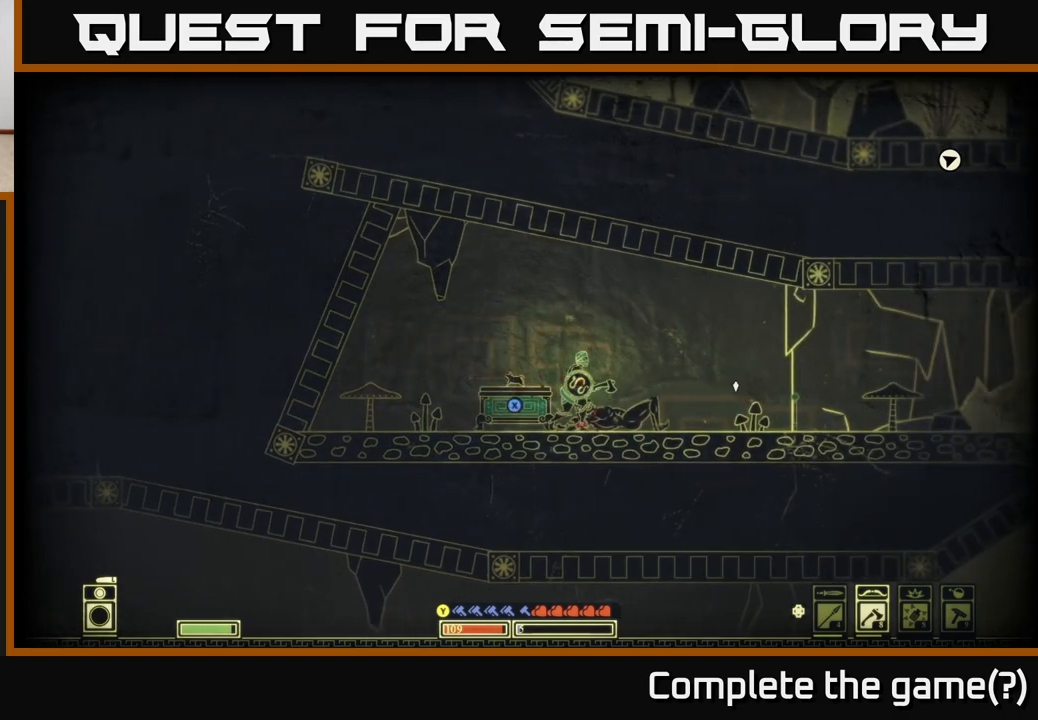
{"buttons": [], "left_stick": "center", "right_stick": "center", "events": [[467, "X", "up"]]}
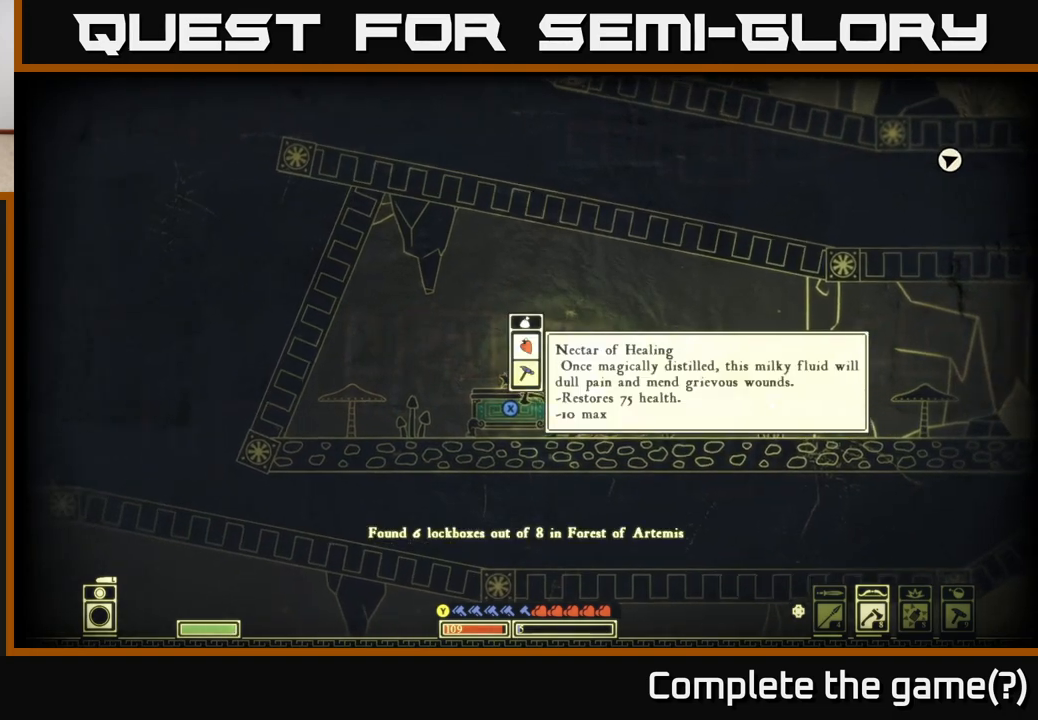
{"buttons": [], "left_stick": "center", "right_stick": "center", "events": [[283, "A", "down"], [400, "A", "up"]]}
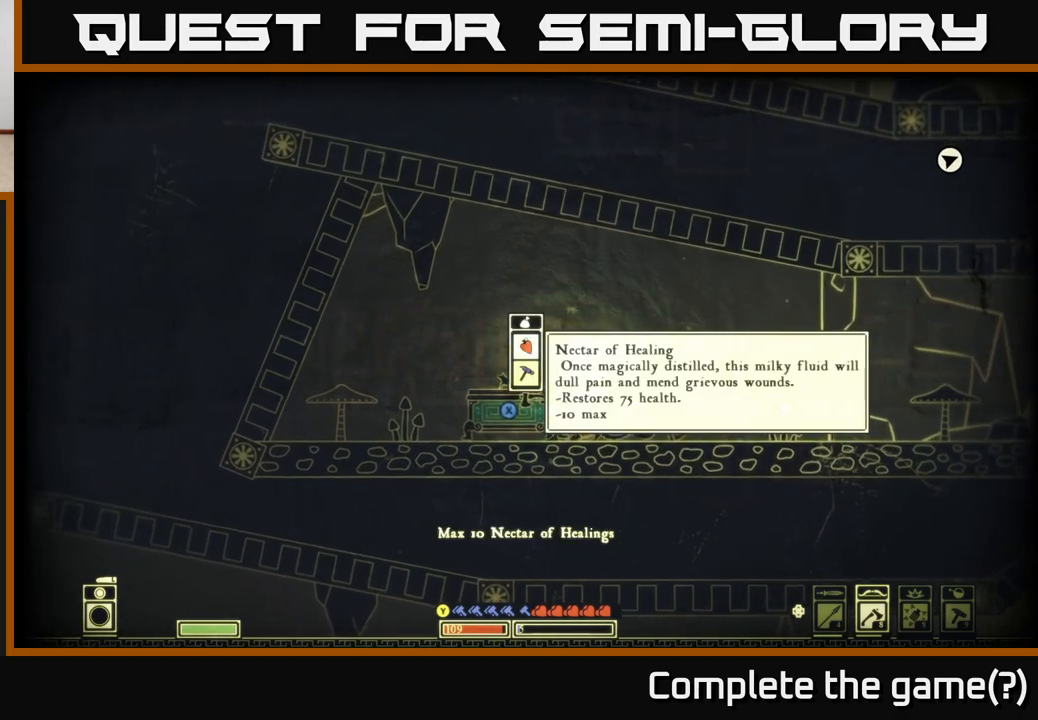
{"buttons": [], "left_stick": "down", "right_stick": "center", "events": [[100, "A", "down"], [200, "A", "up"], [367, "left_stick", "down"]]}
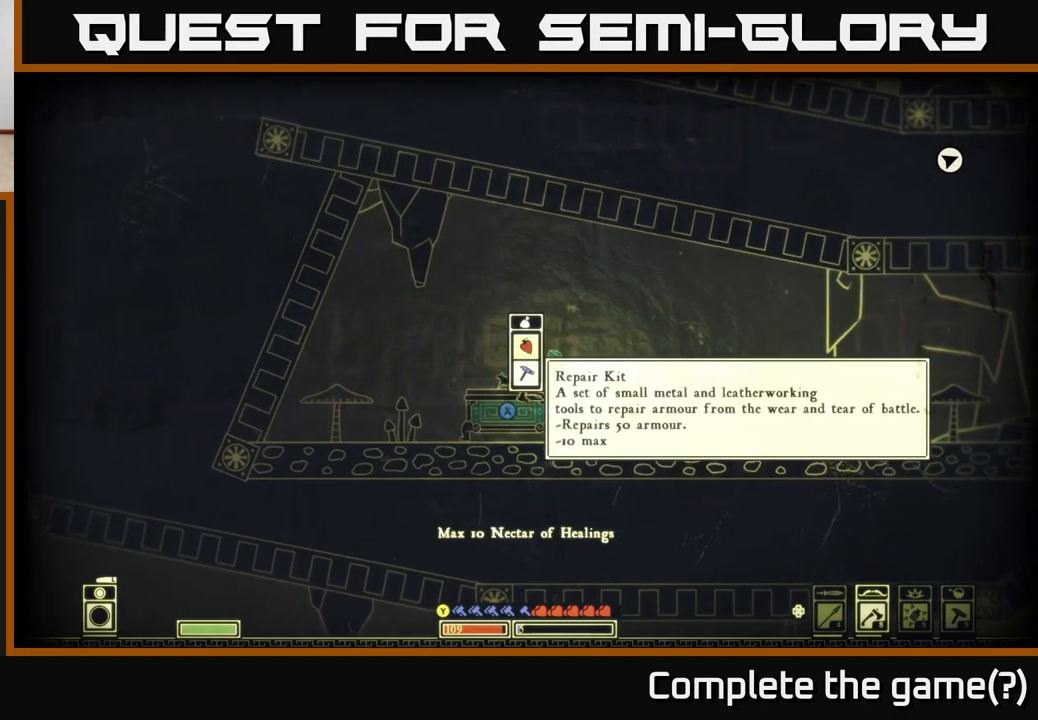
{"buttons": [], "left_stick": "center", "right_stick": "center", "events": [[67, "left_stick", "center"], [83, "A", "down"], [183, "A", "up"]]}
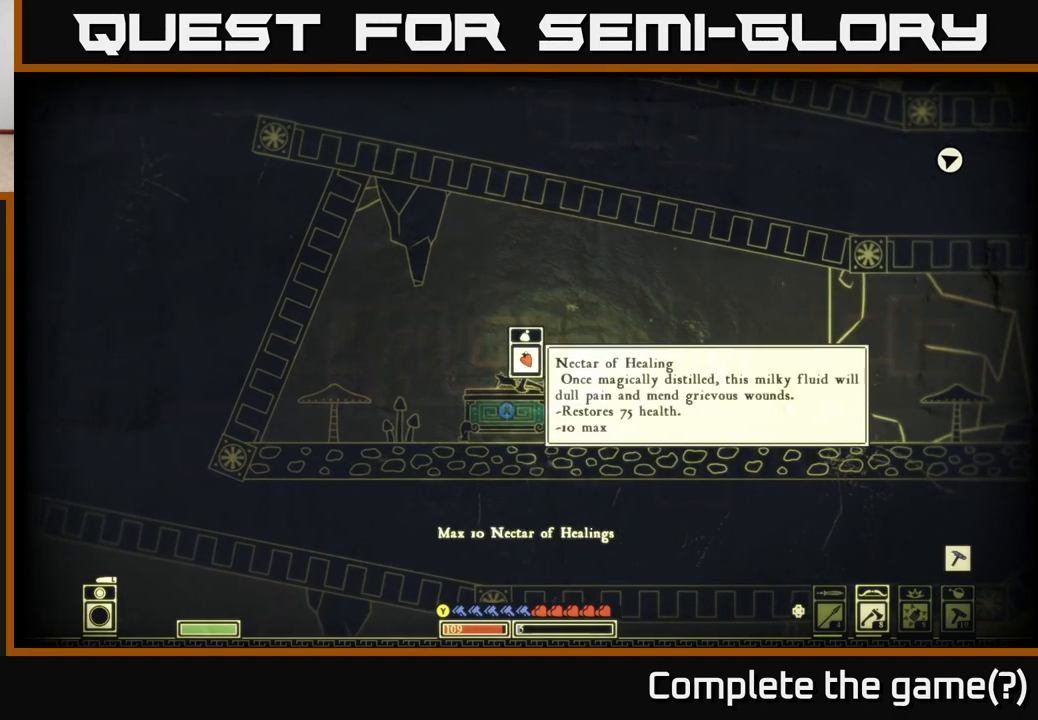
{"buttons": [], "left_stick": "center", "right_stick": "center", "events": [[333, "B", "down"], [433, "B", "up"]]}
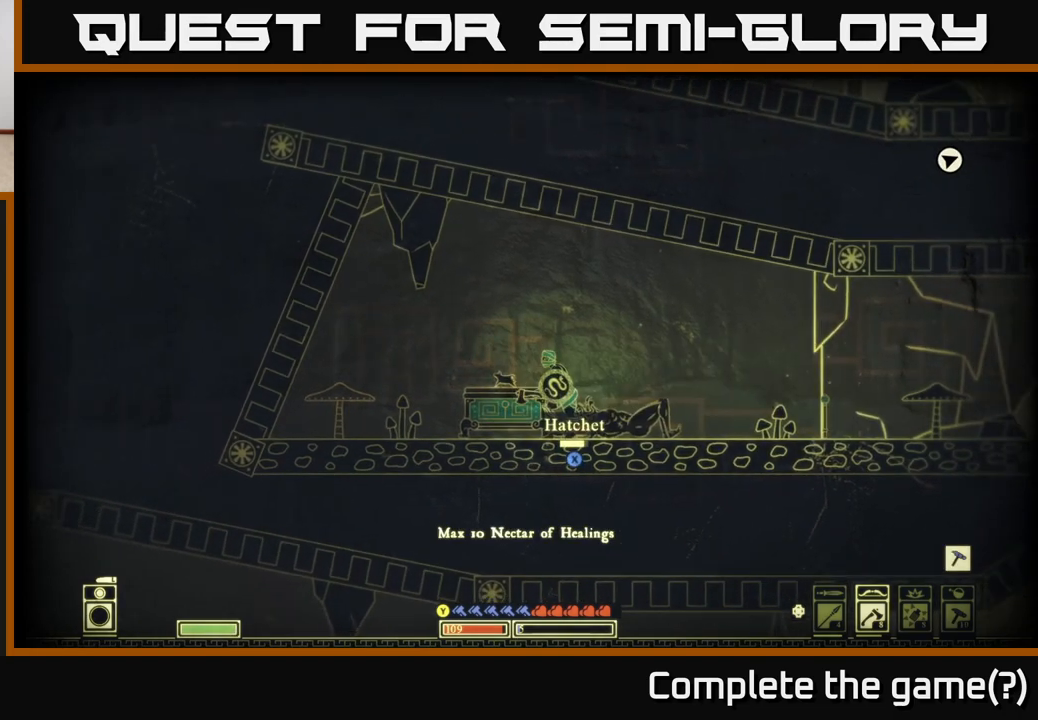
{"buttons": [], "left_stick": "center", "right_stick": "center", "events": []}
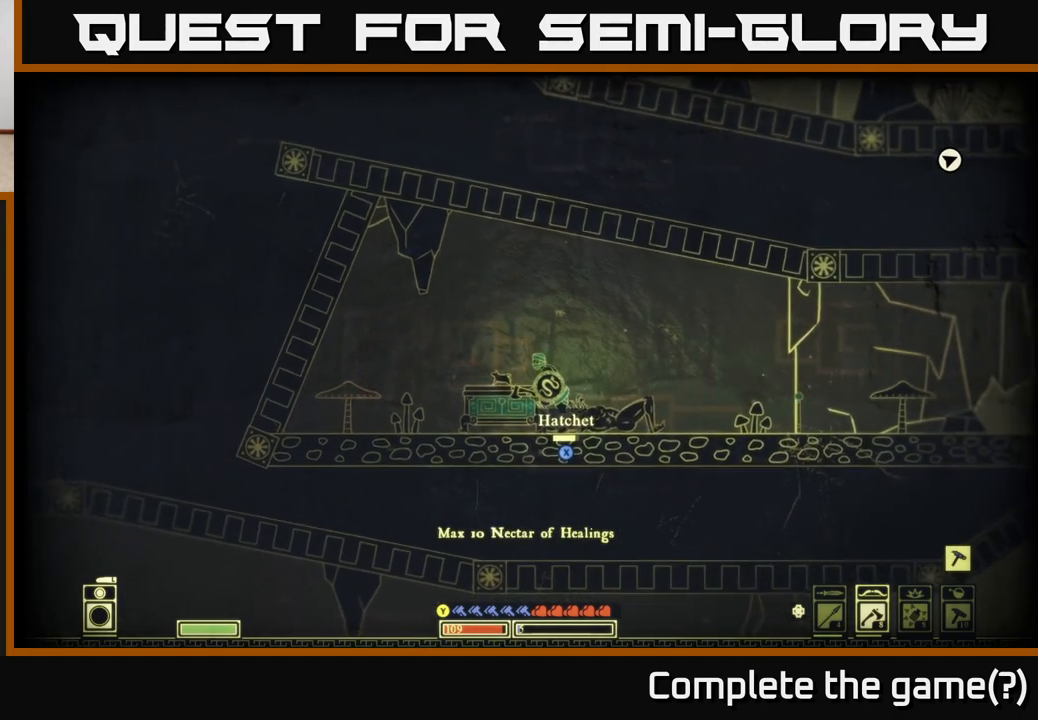
{"buttons": [], "left_stick": "center", "right_stick": "center", "events": [[433, "Y", "down"], [483, "Y", "up"]]}
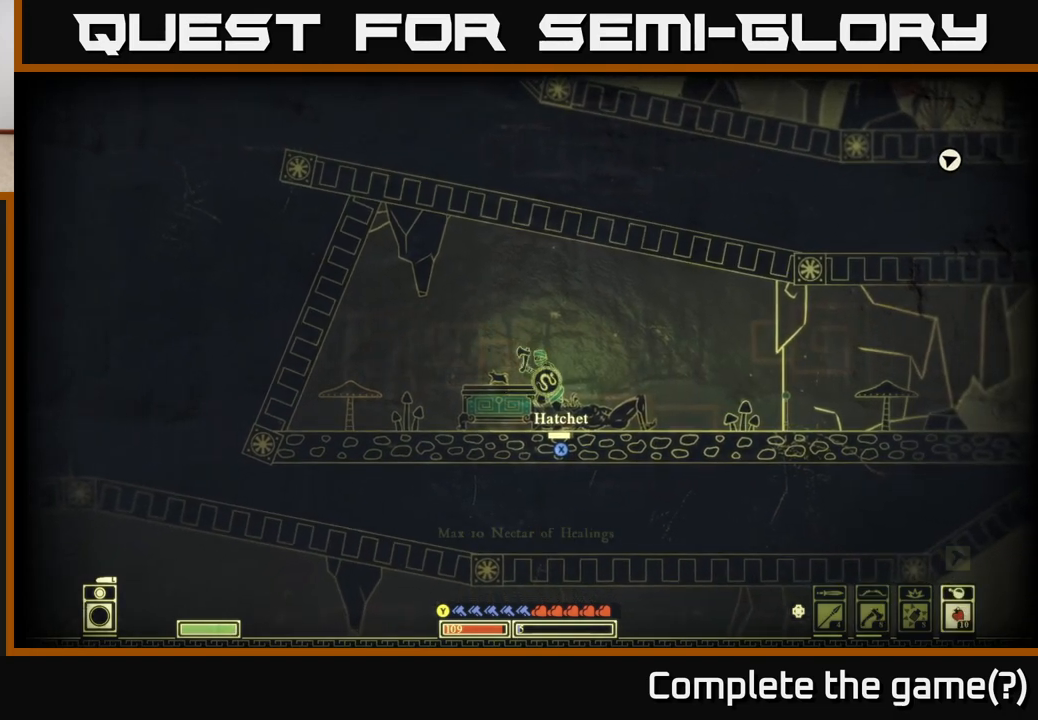
{"buttons": [], "left_stick": "center", "right_stick": "center", "events": []}
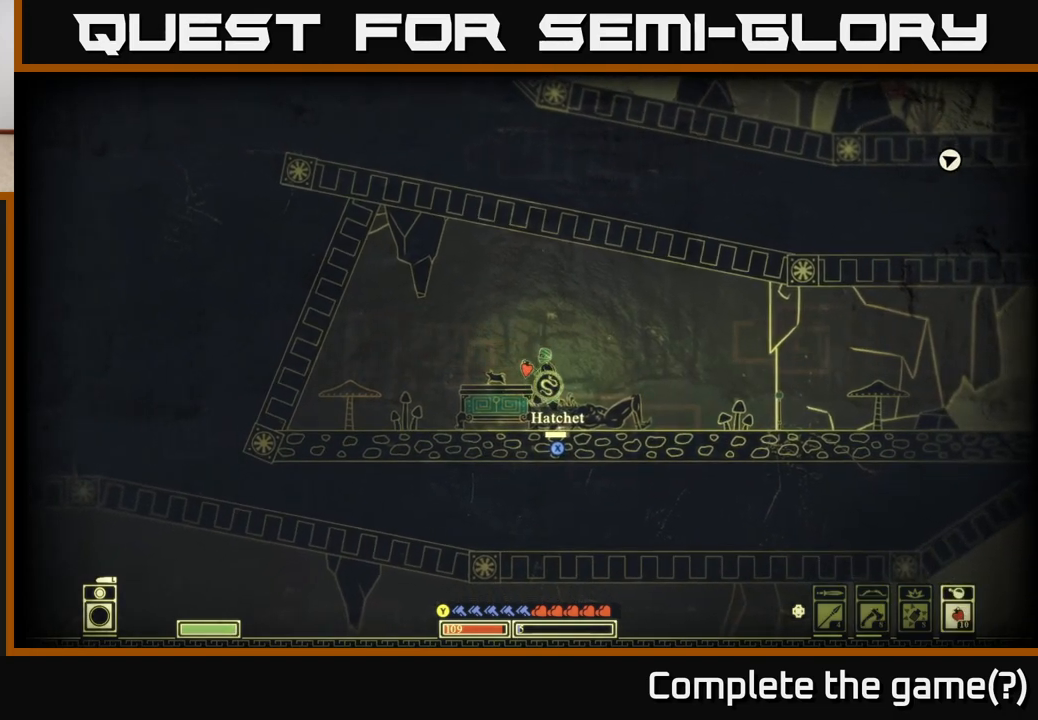
{"buttons": [], "left_stick": "center", "right_stick": "center", "events": []}
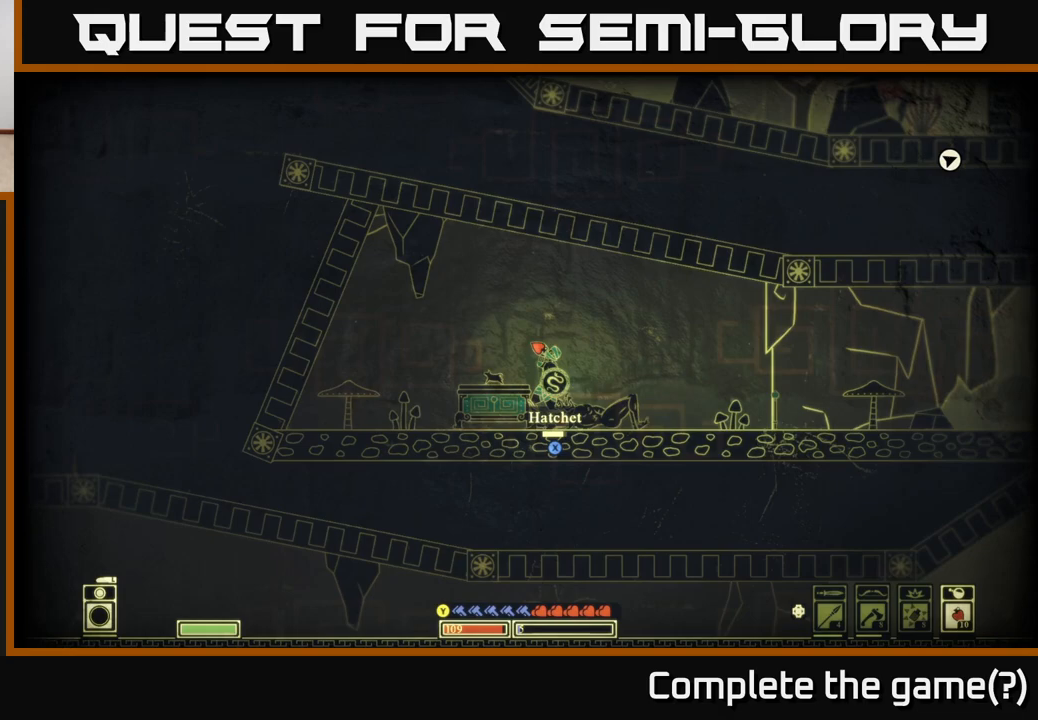
{"buttons": ["X"], "left_stick": "center", "right_stick": "center", "events": [[483, "X", "down"]]}
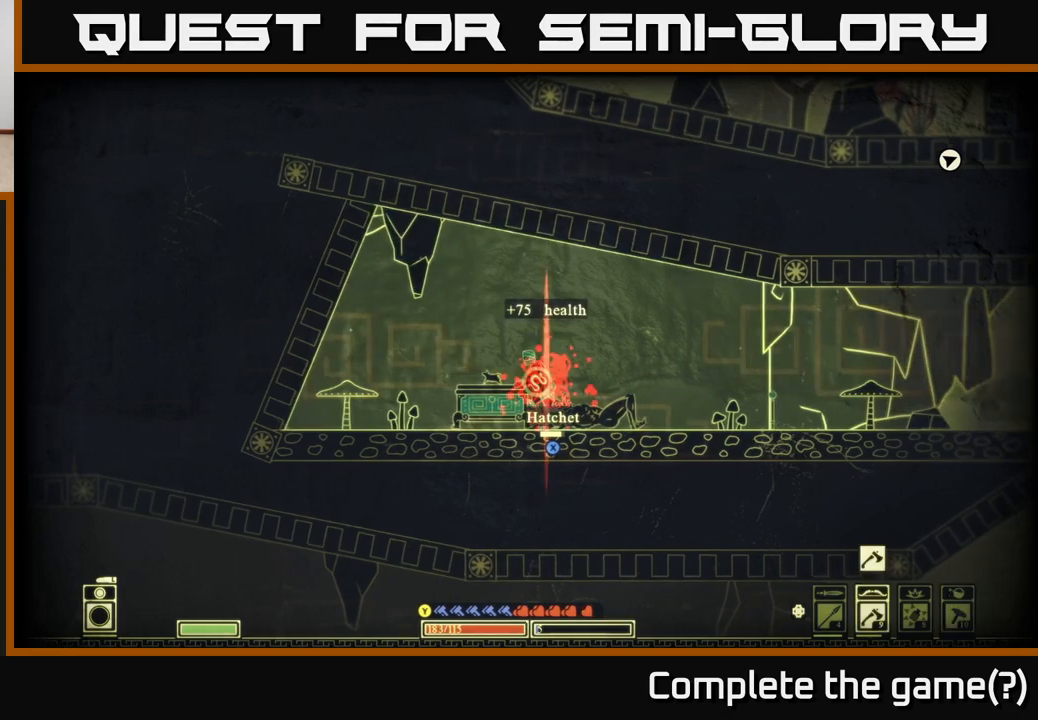
{"buttons": [], "left_stick": "center", "right_stick": "center", "events": [[500, "X", "up"]]}
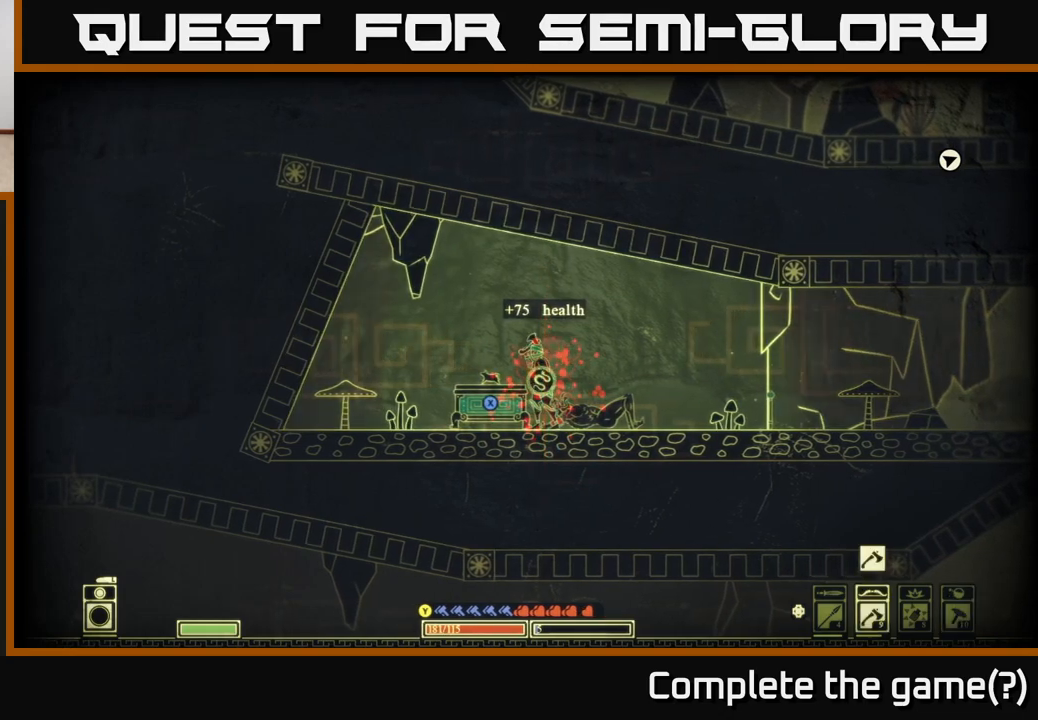
{"buttons": ["X"], "left_stick": "center", "right_stick": "center", "events": [[117, "X", "down"]]}
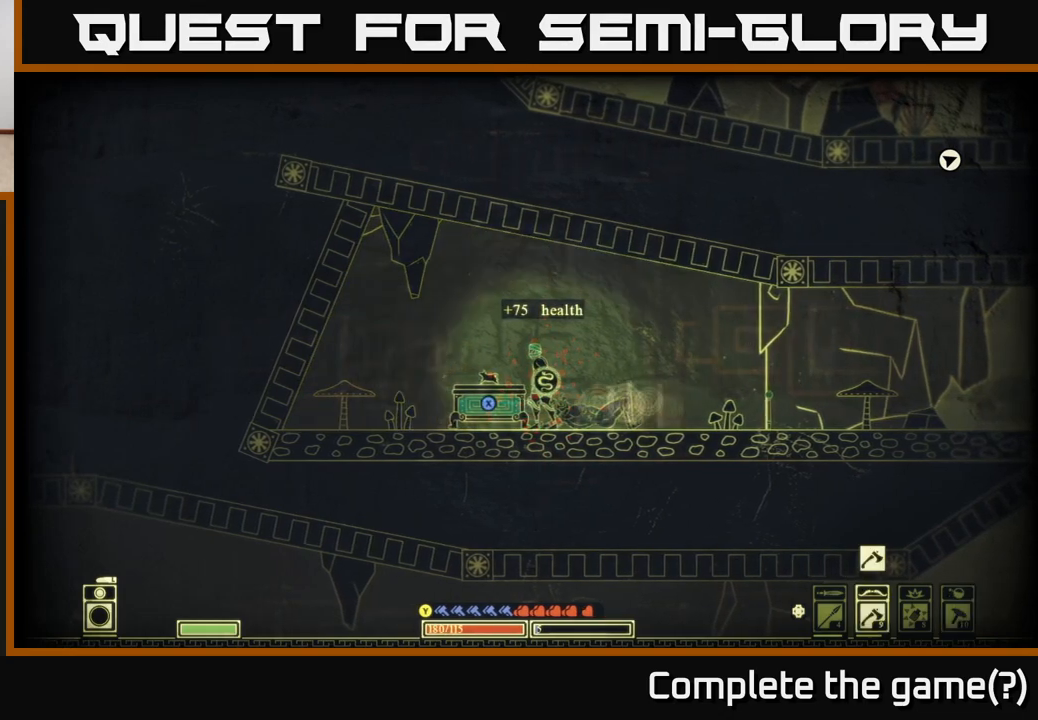
{"buttons": ["A"], "left_stick": "center", "right_stick": "center", "events": [[283, "X", "up"], [500, "A", "down"]]}
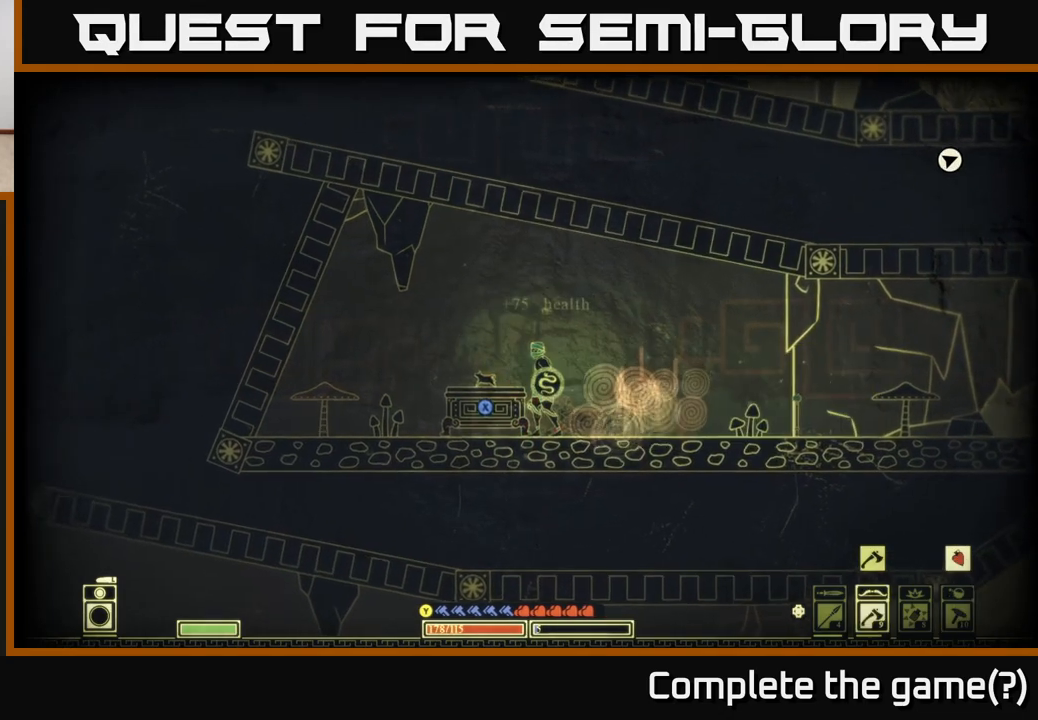
{"buttons": [], "left_stick": "right", "right_stick": "center", "events": [[67, "A", "up"], [417, "left_stick", "right"]]}
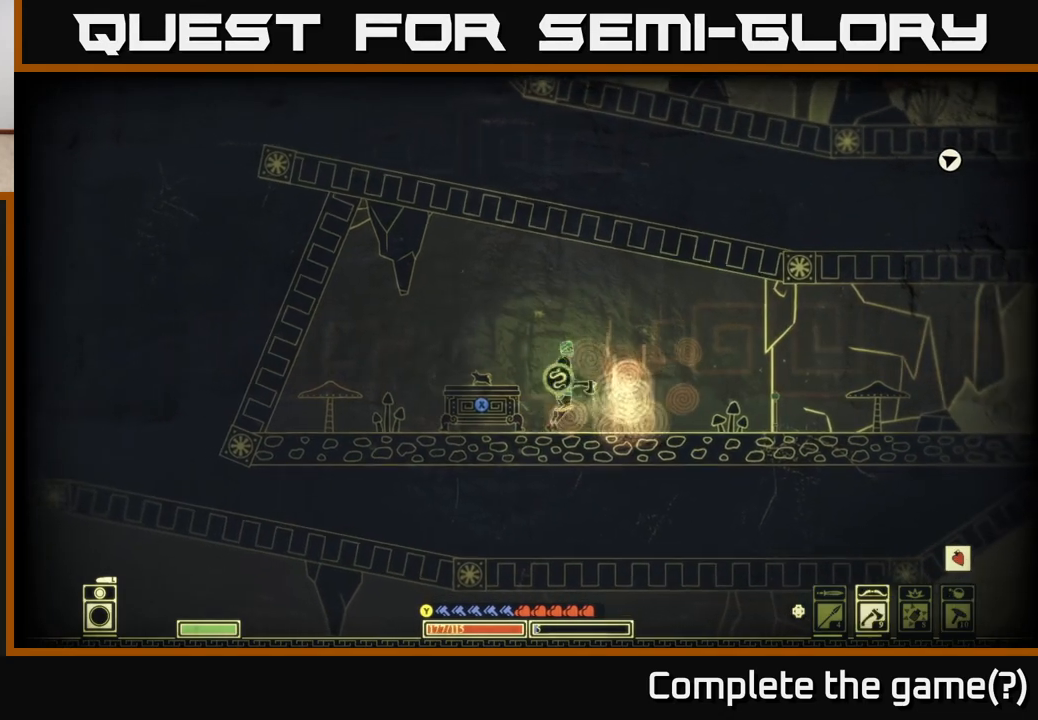
{"buttons": [], "left_stick": "right", "right_stick": "center", "events": []}
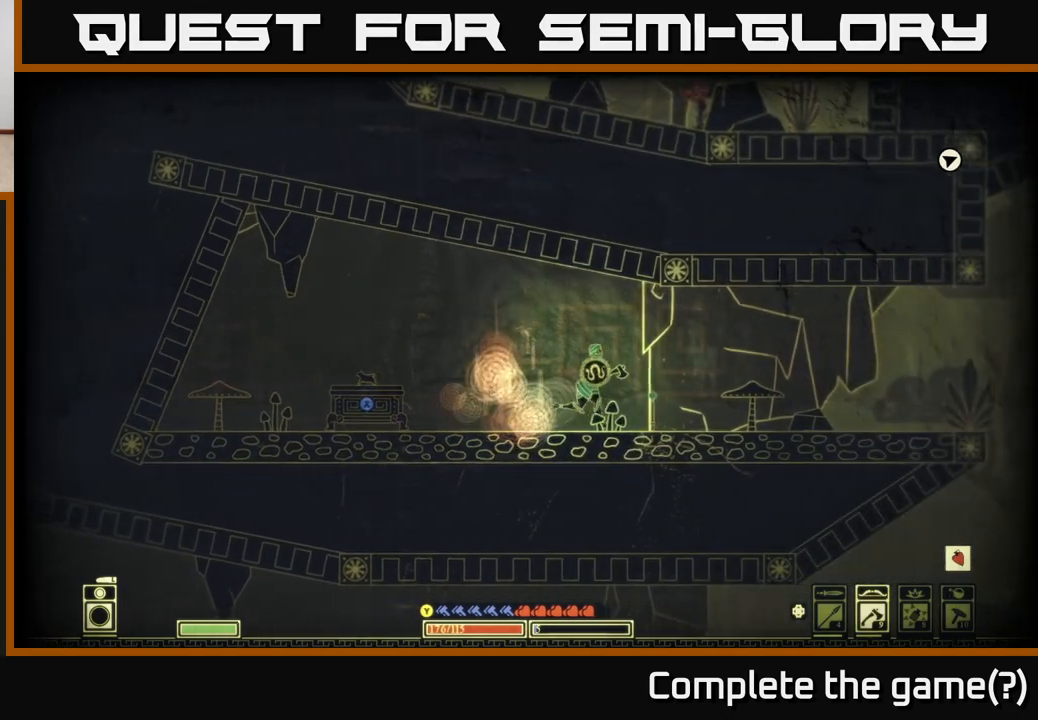
{"buttons": [], "left_stick": "right", "right_stick": "center", "events": []}
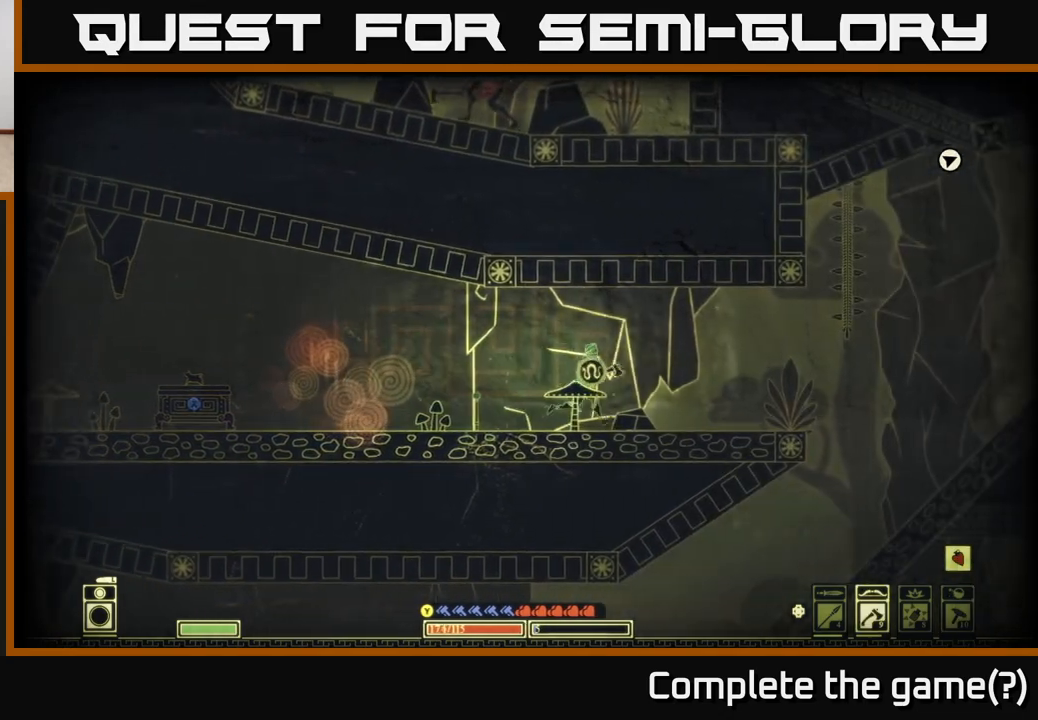
{"buttons": ["SELECT"], "left_stick": "right", "right_stick": "center", "events": [[333, "SELECT", "down"]]}
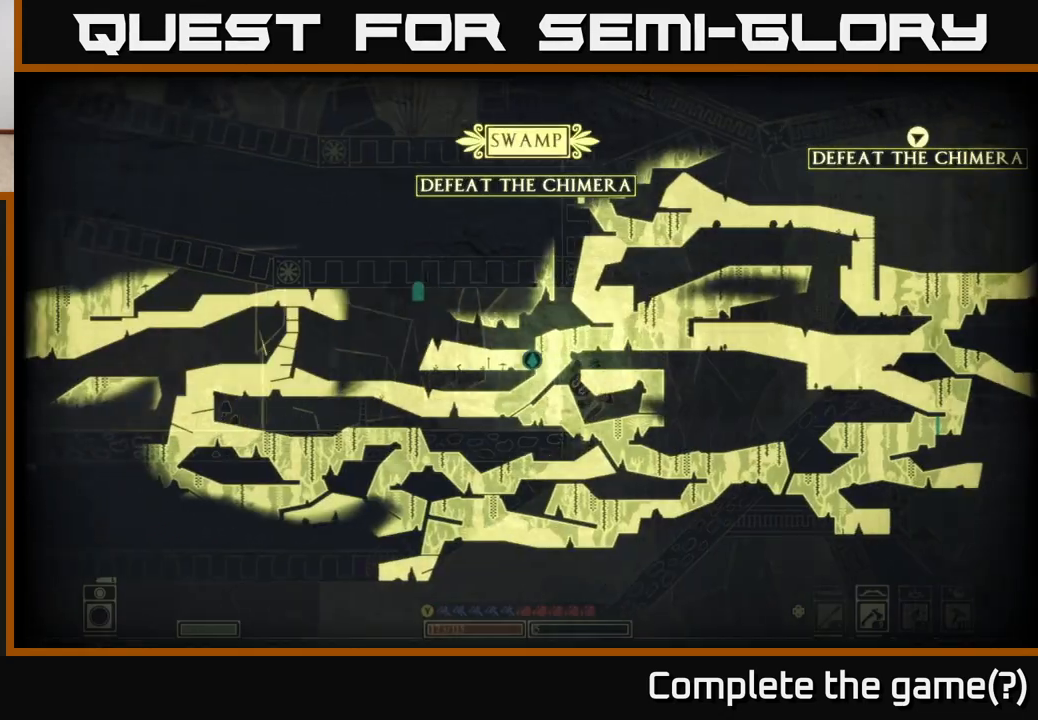
{"buttons": [], "left_stick": "right", "right_stick": "center", "events": [[17, "SELECT", "up"], [100, "A", "down"], [350, "A", "up"]]}
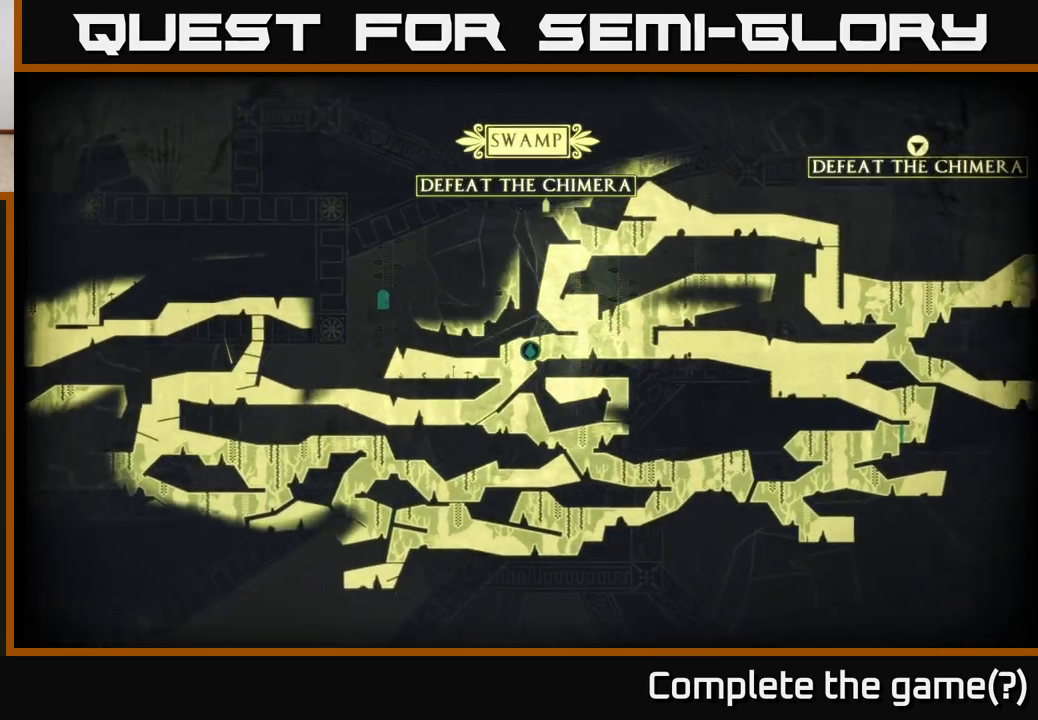
{"buttons": ["A"], "left_stick": "right", "right_stick": "center", "events": [[150, "A", "down"], [367, "A", "up"], [450, "A", "down"]]}
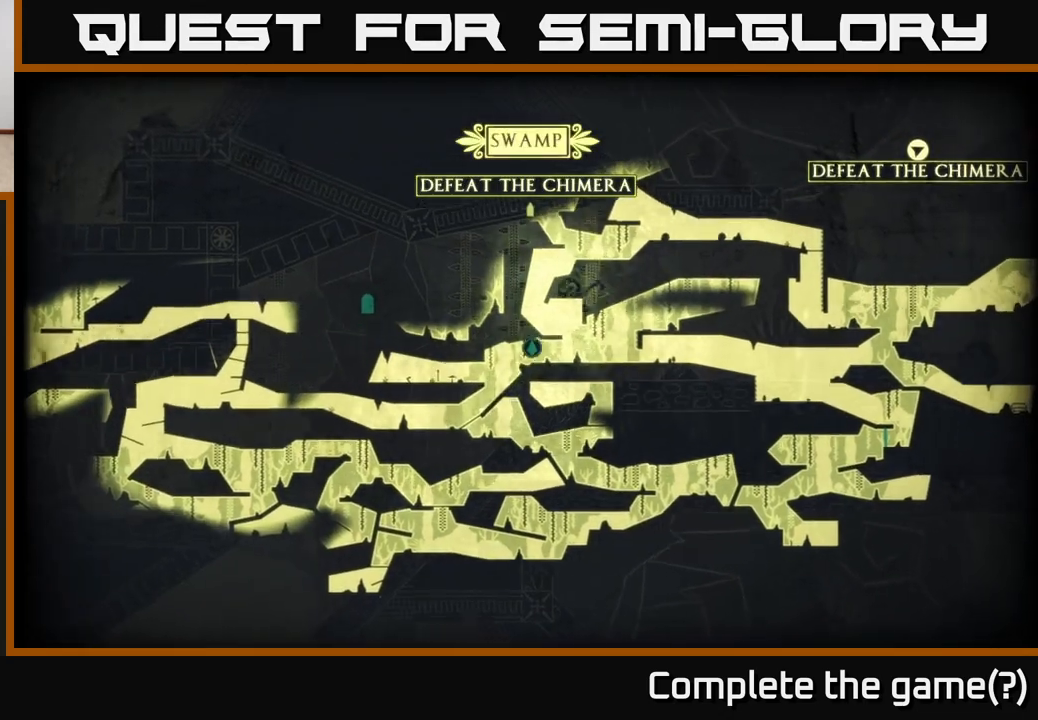
{"buttons": [], "left_stick": "right", "right_stick": "center", "events": [[50, "A", "up"], [167, "SELECT", "down"], [300, "SELECT", "up"]]}
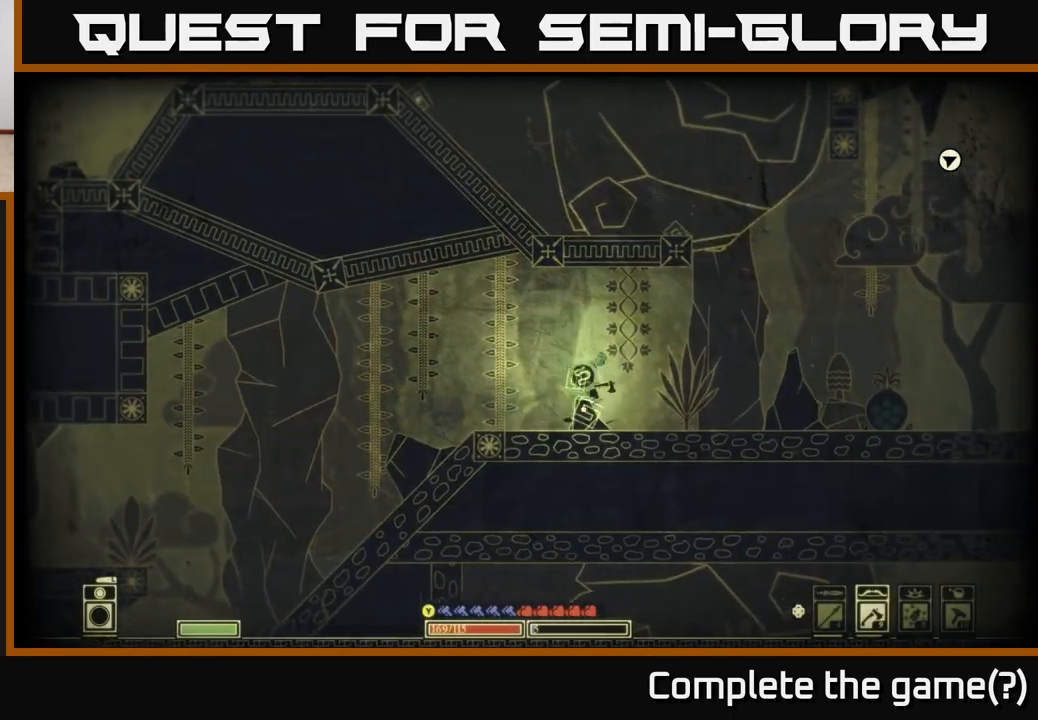
{"buttons": [], "left_stick": "right", "right_stick": "center", "events": []}
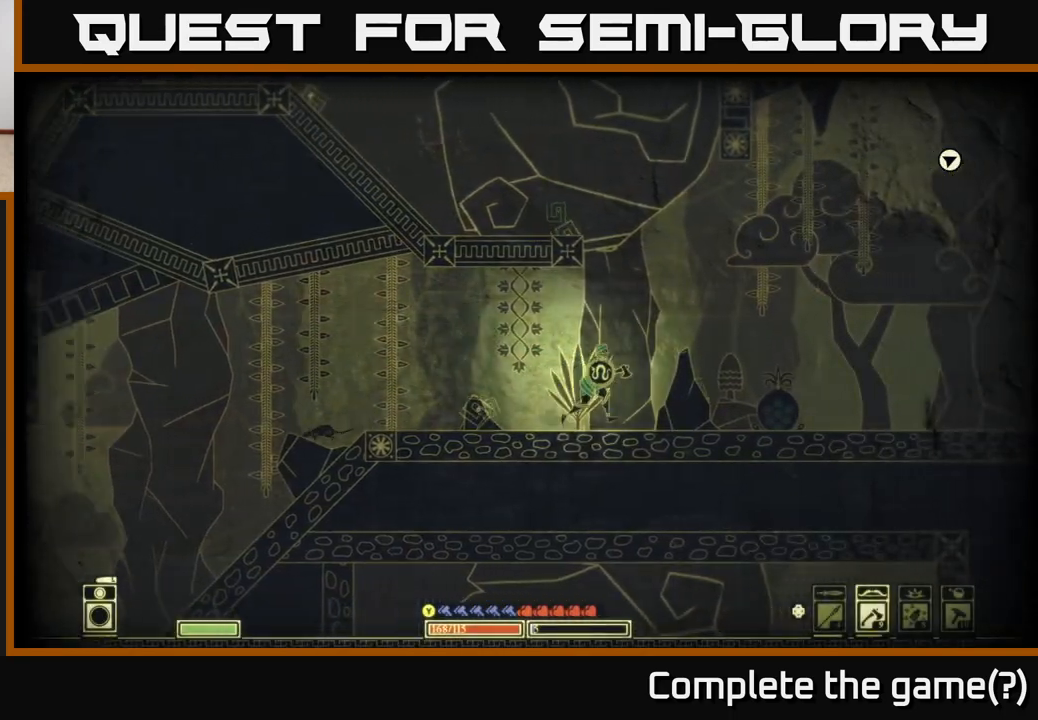
{"buttons": ["A"], "left_stick": "left", "right_stick": "center", "events": [[67, "A", "down"], [133, "left_stick", "up"], [200, "left_stick", "left"]]}
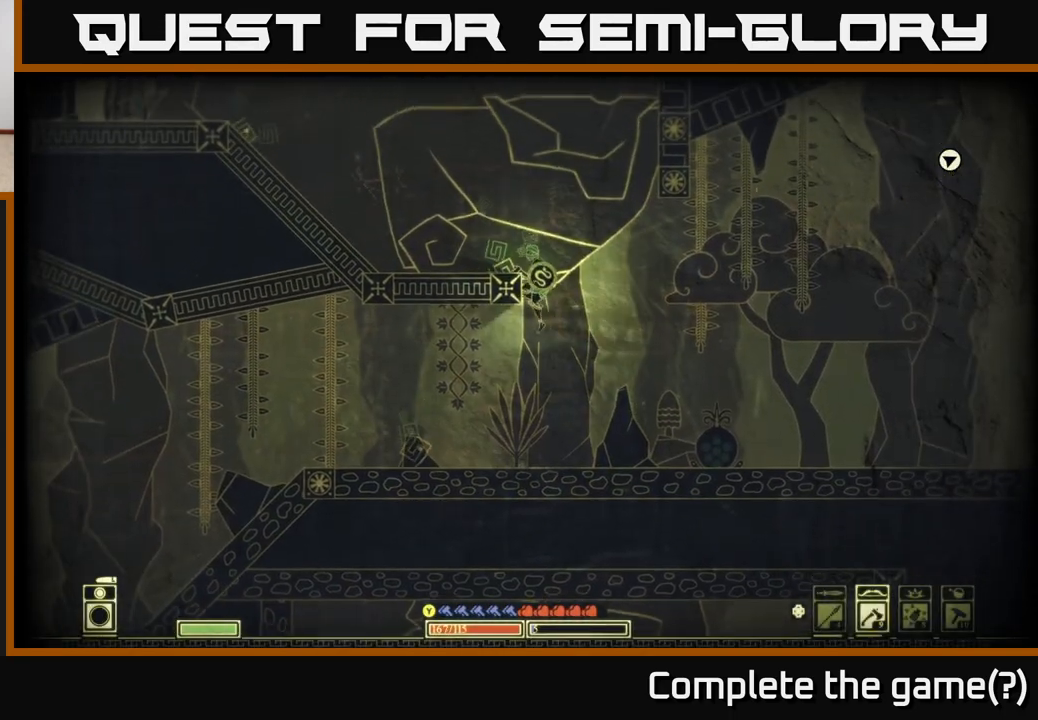
{"buttons": [], "left_stick": "left", "right_stick": "center", "events": [[17, "A", "up"], [83, "A", "down"], [300, "A", "up"]]}
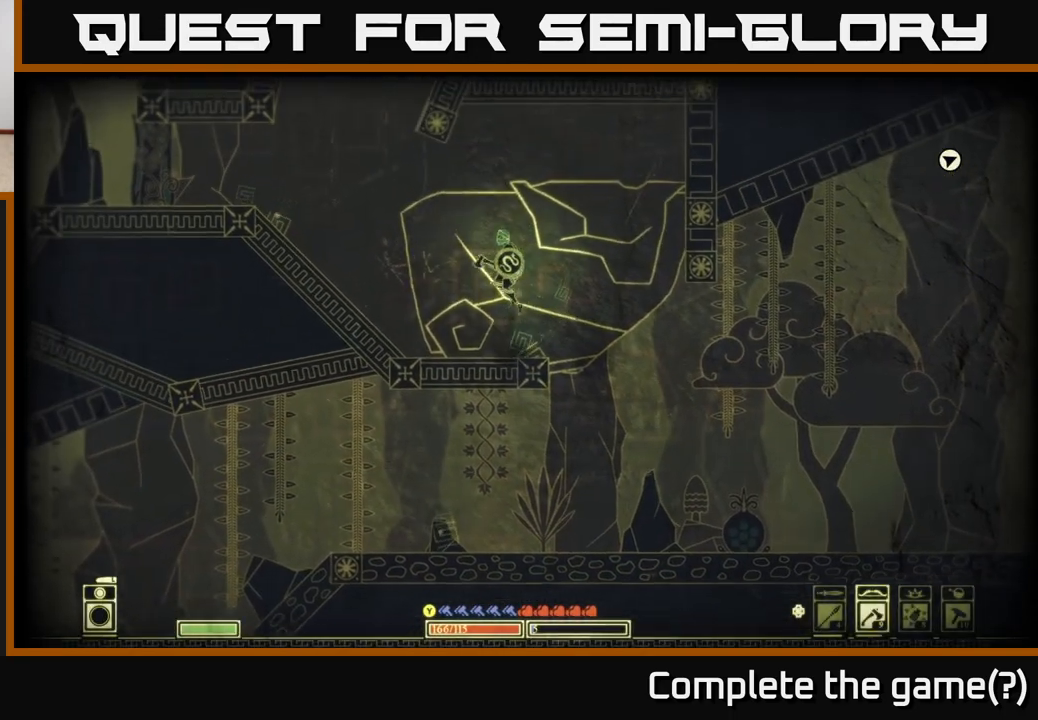
{"buttons": [], "left_stick": "left", "right_stick": "center", "events": []}
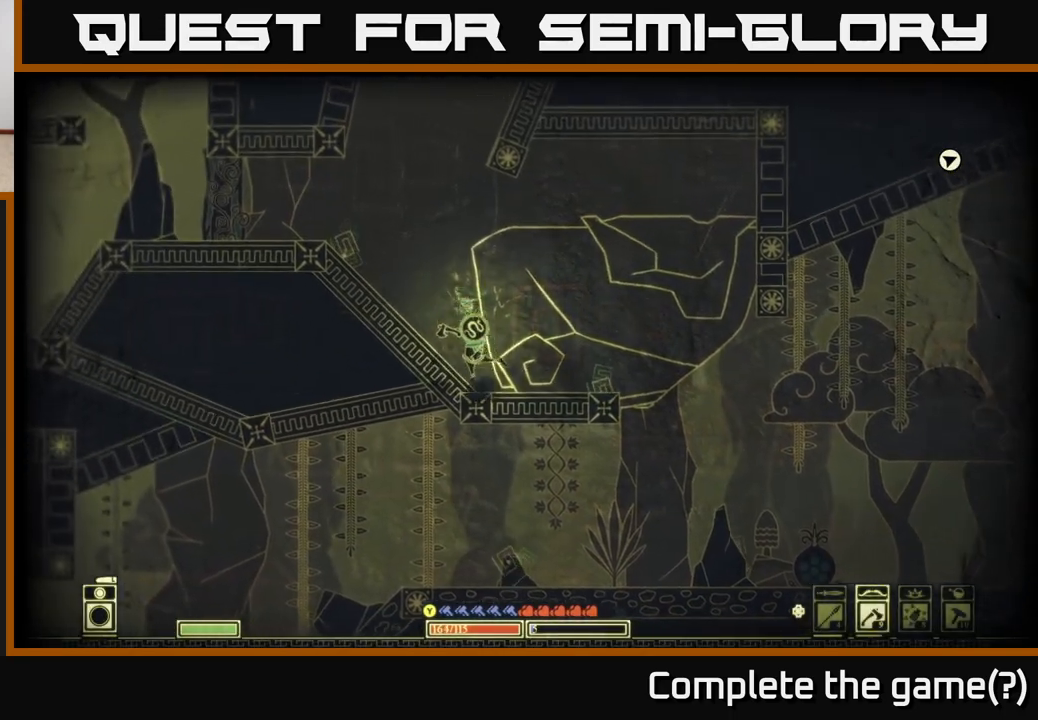
{"buttons": [], "left_stick": "left", "right_stick": "center", "events": [[17, "A", "down"], [267, "A", "up"]]}
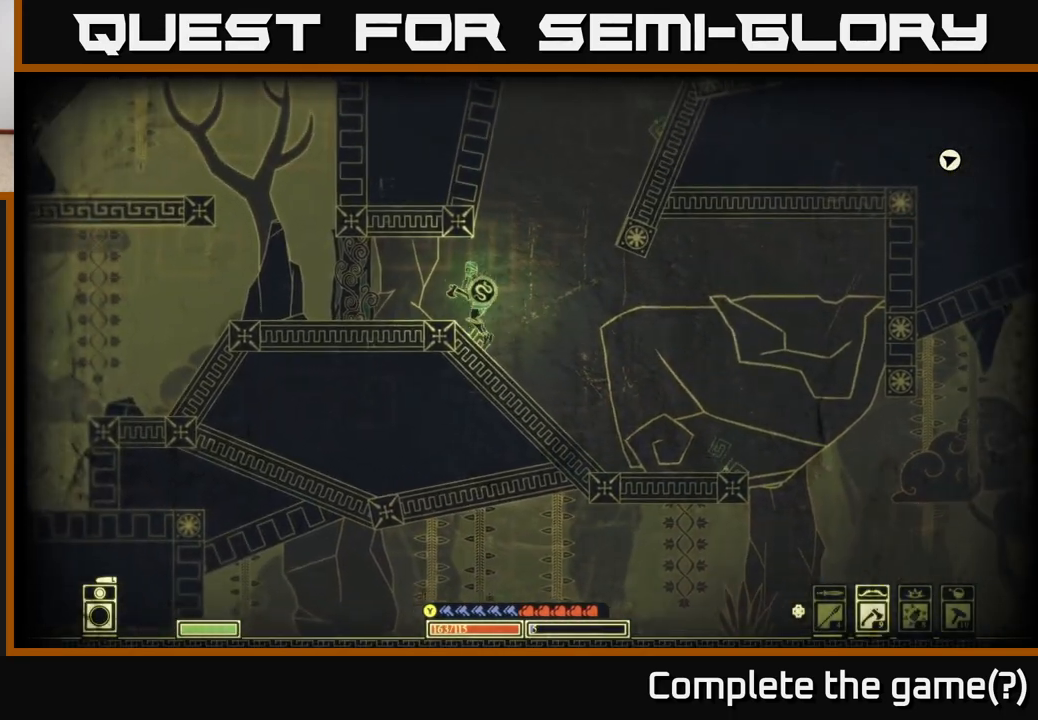
{"buttons": [], "left_stick": "left", "right_stick": "left", "events": [[17, "right_stick", "left"], [67, "R2", "down"], [200, "R2", "up"]]}